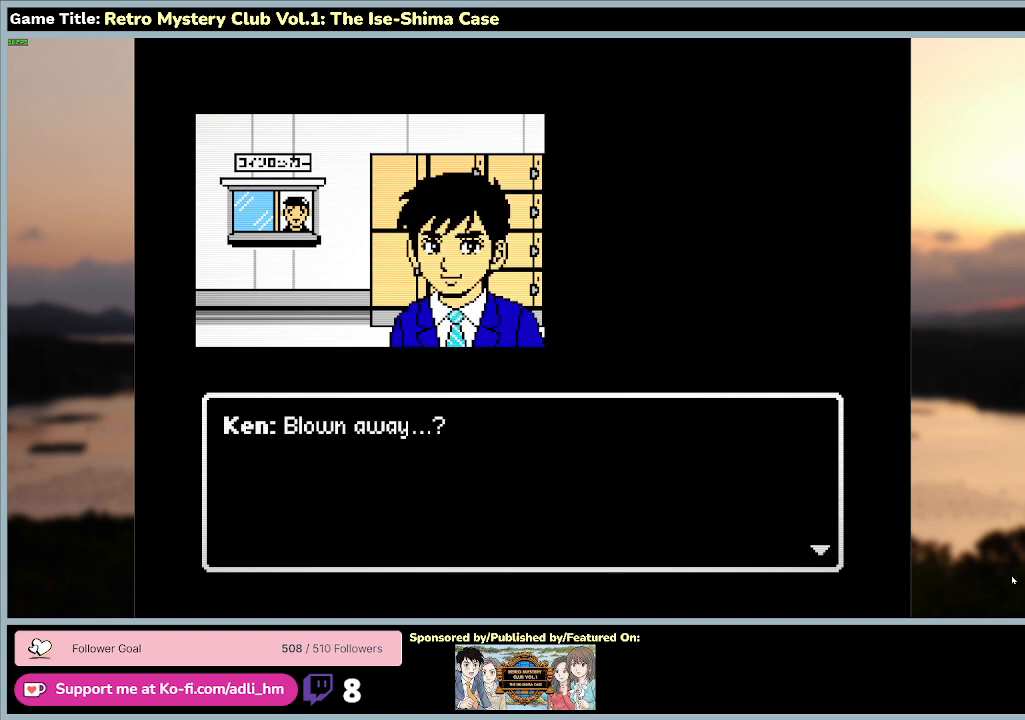
Gameplay with keyboard and mouse; each line is a JSON object with the keys and mouse buttons held at the frame after it. "events" lists presses ("down") and releases ("up") of "0", "1", "2", "3", "4", "5", "6", "7", "8", "9", "a", "alt", "b", "c", "caps_lock", "ctrl", "d", "down", "e", "escape", "f", "f1", "f2", "f3", "f4", "f5", "f6", "f7", "f8", "g", "h", "i", "j", "k", "l", "left", "m", "n", "o", "p", "q", "r", "return", "right", "s", "shift", "space", "t", "tab", "tilde", "u", "up", "v", "w", "x", "y", "z" and "mouse_wheel" between this image and that frame as [ms after this image, input, new state], when the widget could be followed in between. "mouse_wheel" = the "wheel" button of the "mouse" list. No other keys are recorded. "wheel" means that the mouse wheel is clicked or scrolled. Mouse movement is not recorded.
{"keys": ["space"], "mouse": [], "events": []}
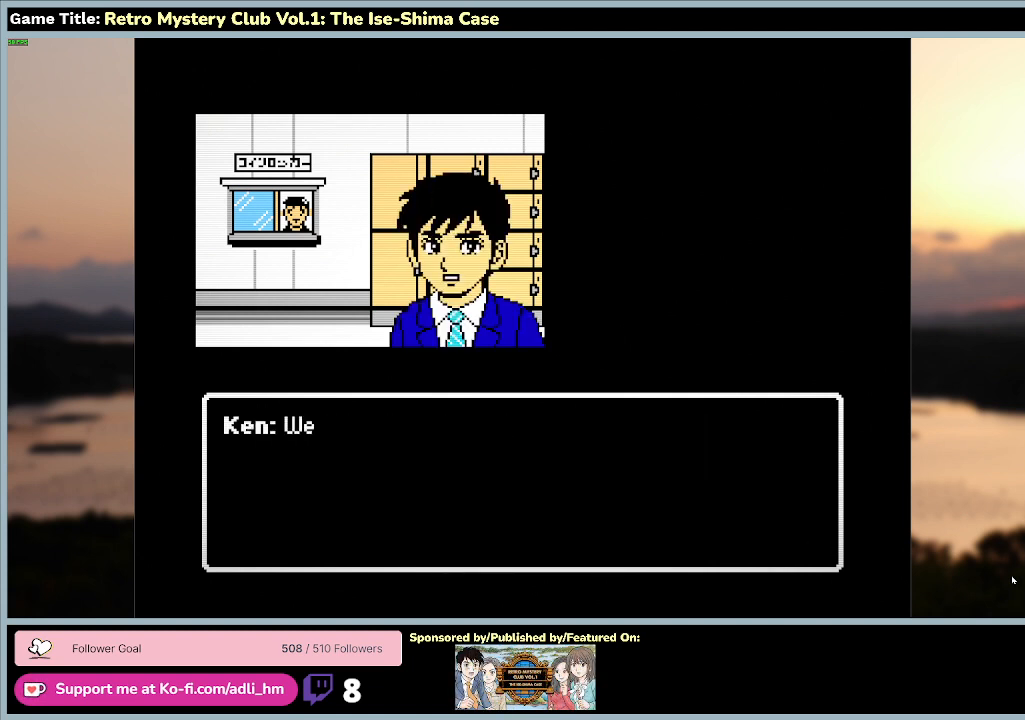
{"keys": [], "mouse": [], "events": [[433, "space", "up"]]}
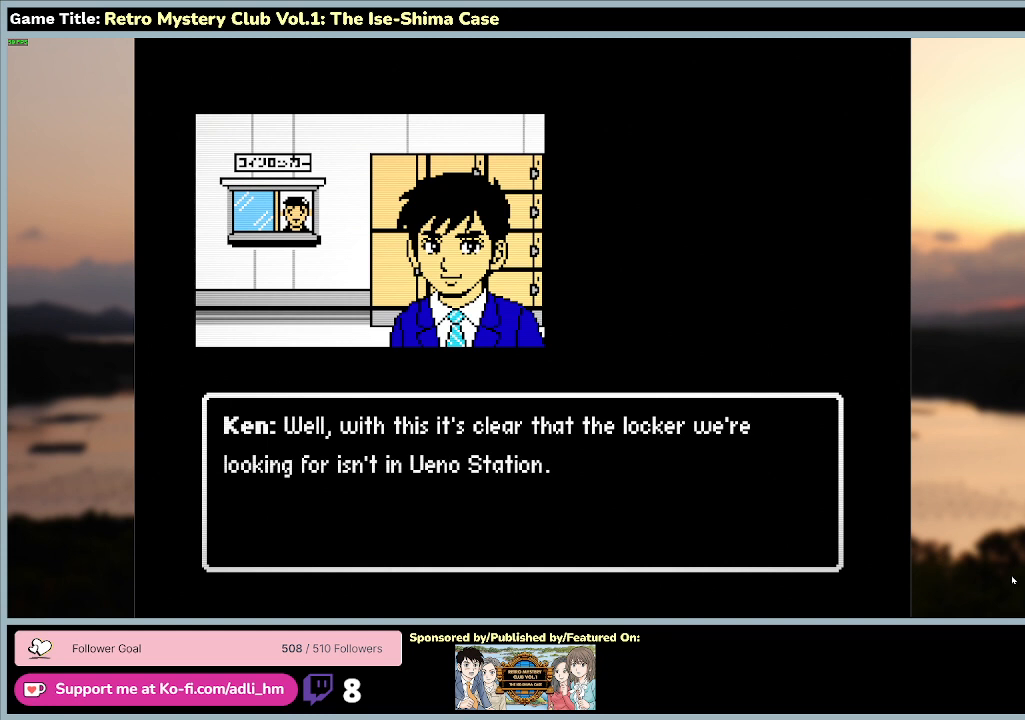
{"keys": [], "mouse": [], "events": []}
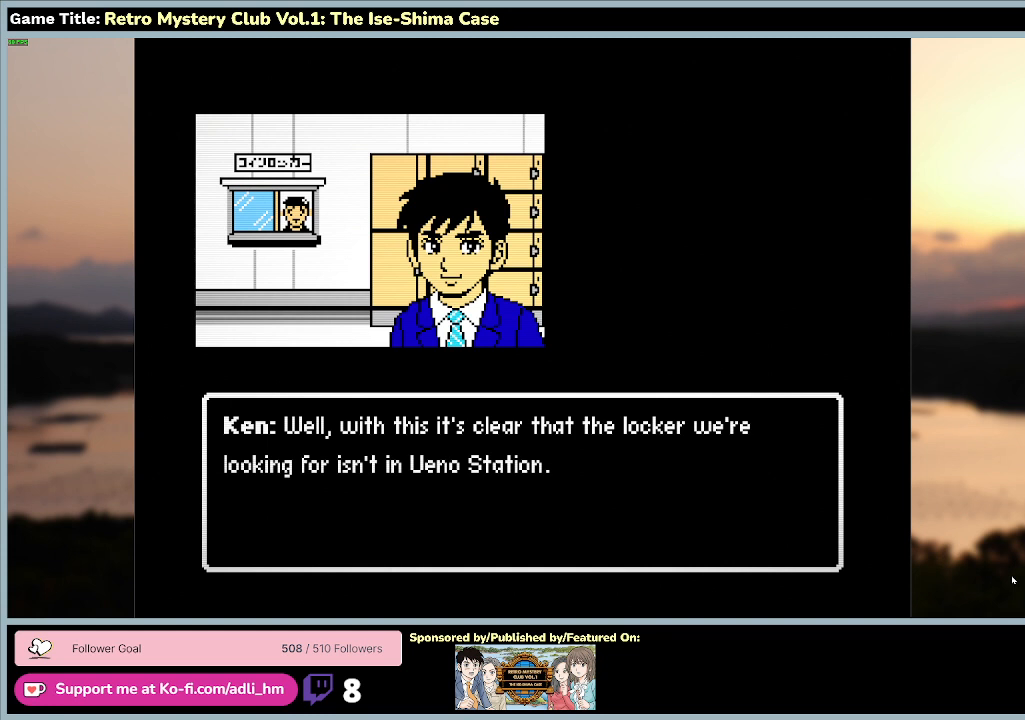
{"keys": [], "mouse": [], "events": []}
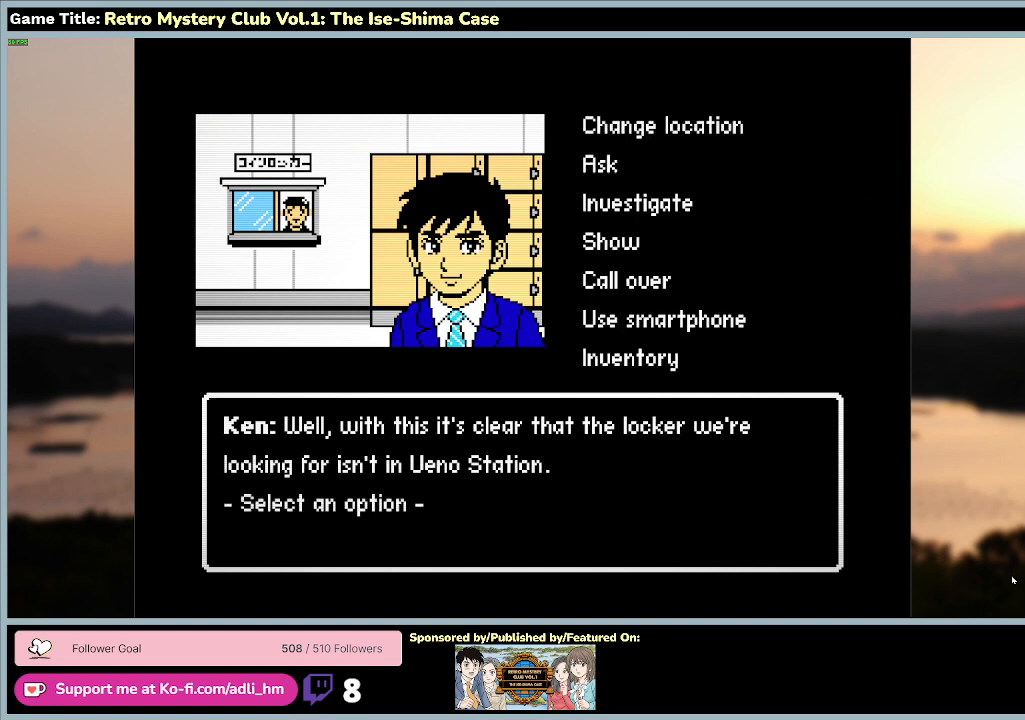
{"keys": [], "mouse": [], "events": []}
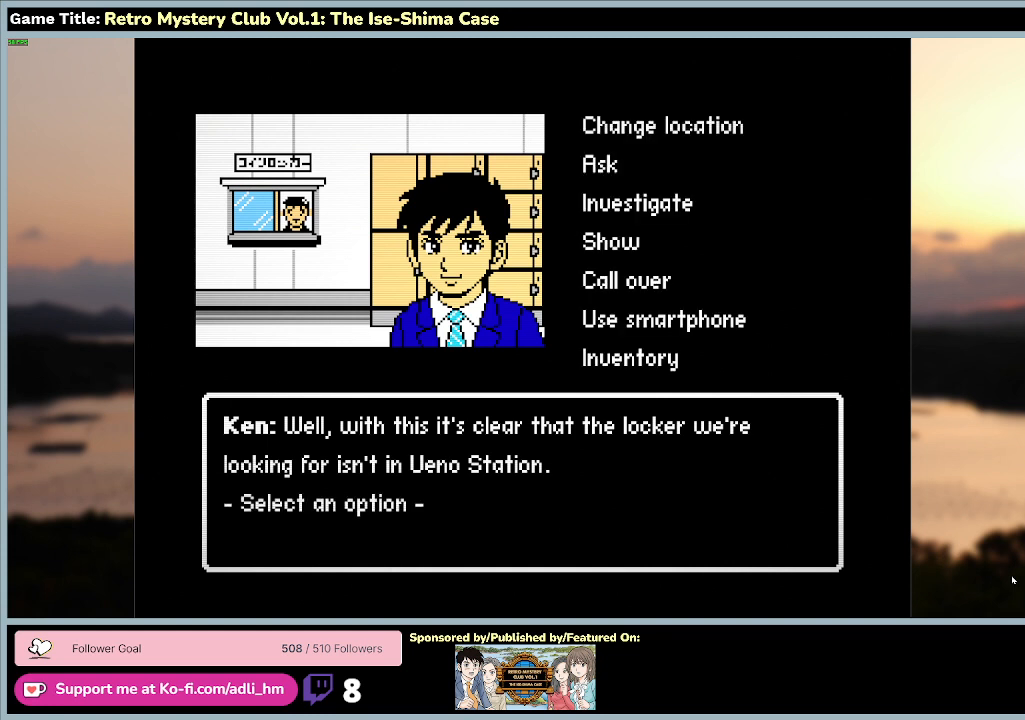
{"keys": [], "mouse": [], "events": []}
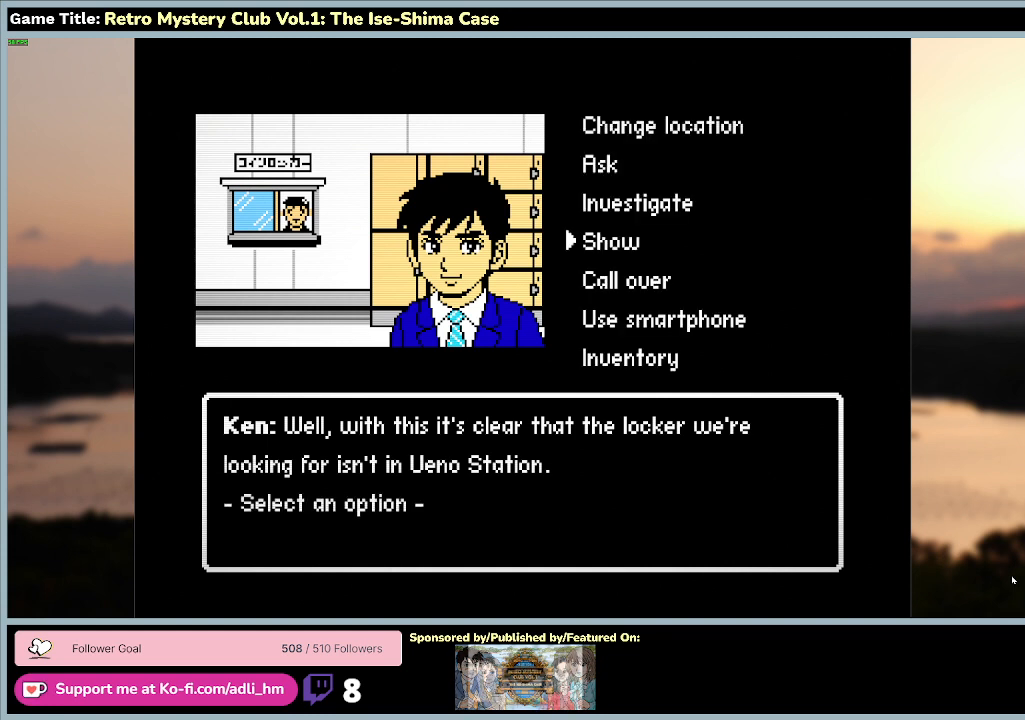
{"keys": [], "mouse": [], "events": []}
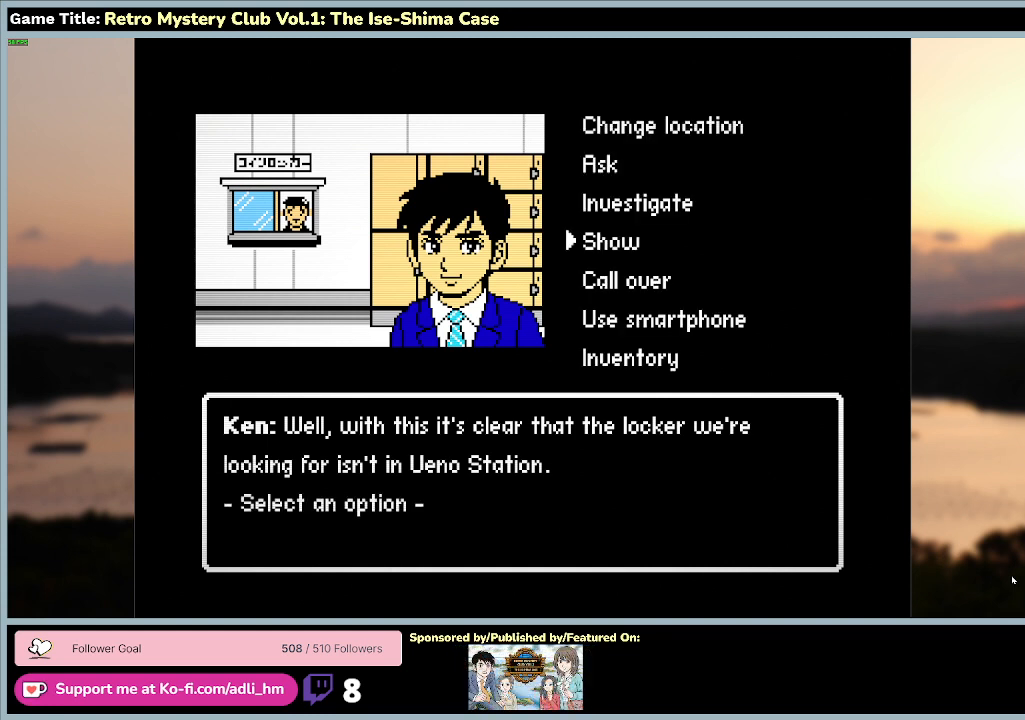
{"keys": [], "mouse": [], "events": []}
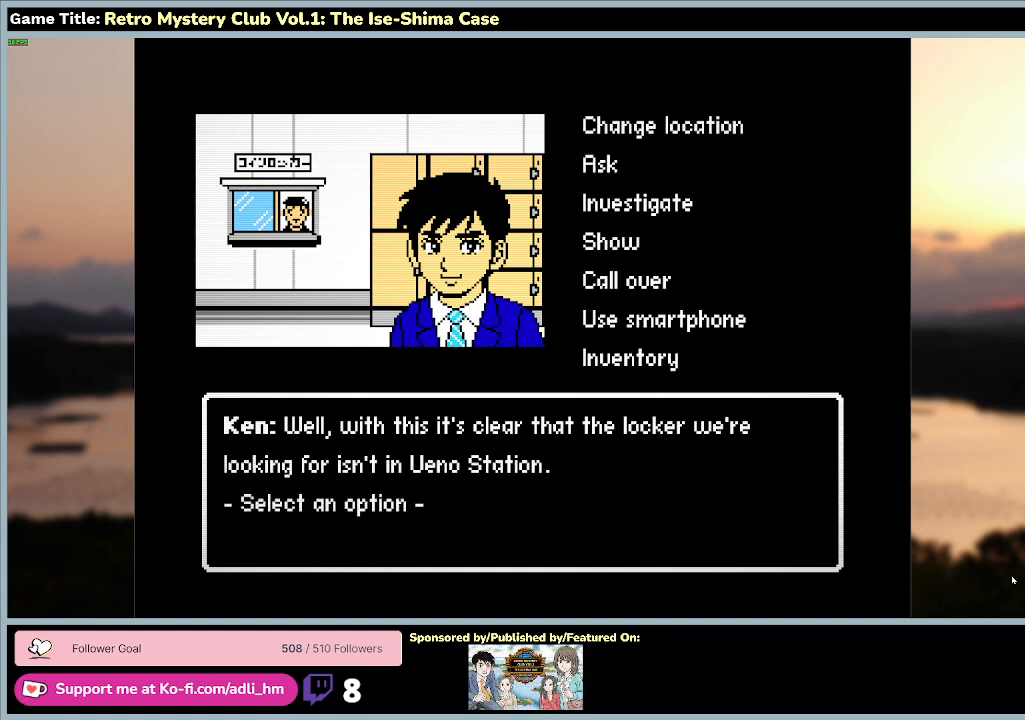
{"keys": [], "mouse": [], "events": []}
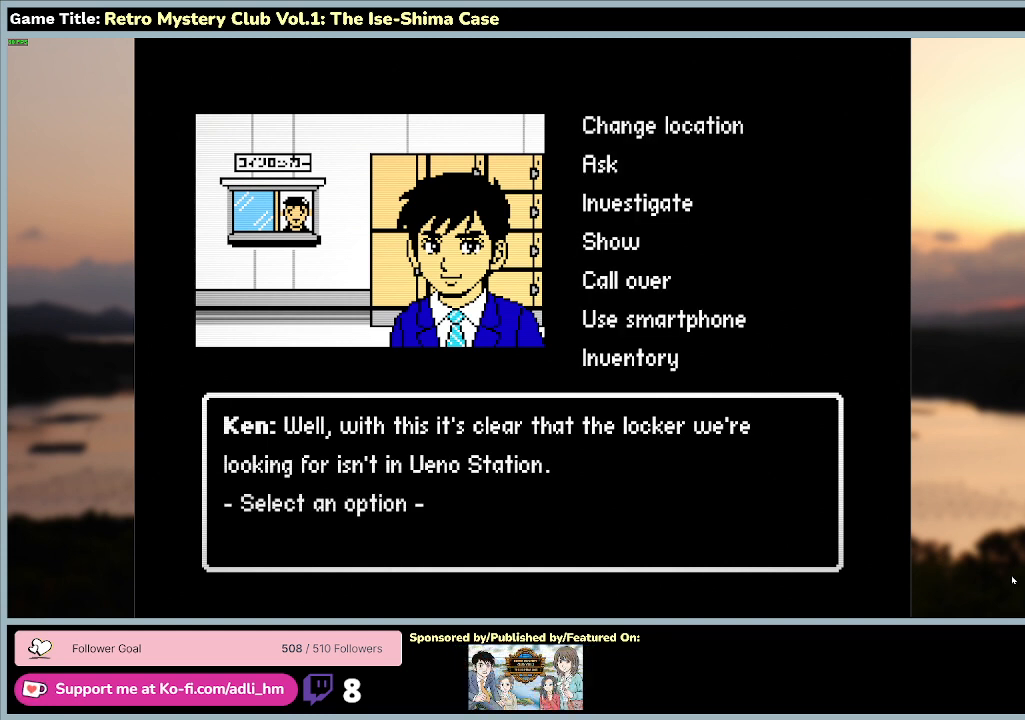
{"keys": [], "mouse": [], "events": []}
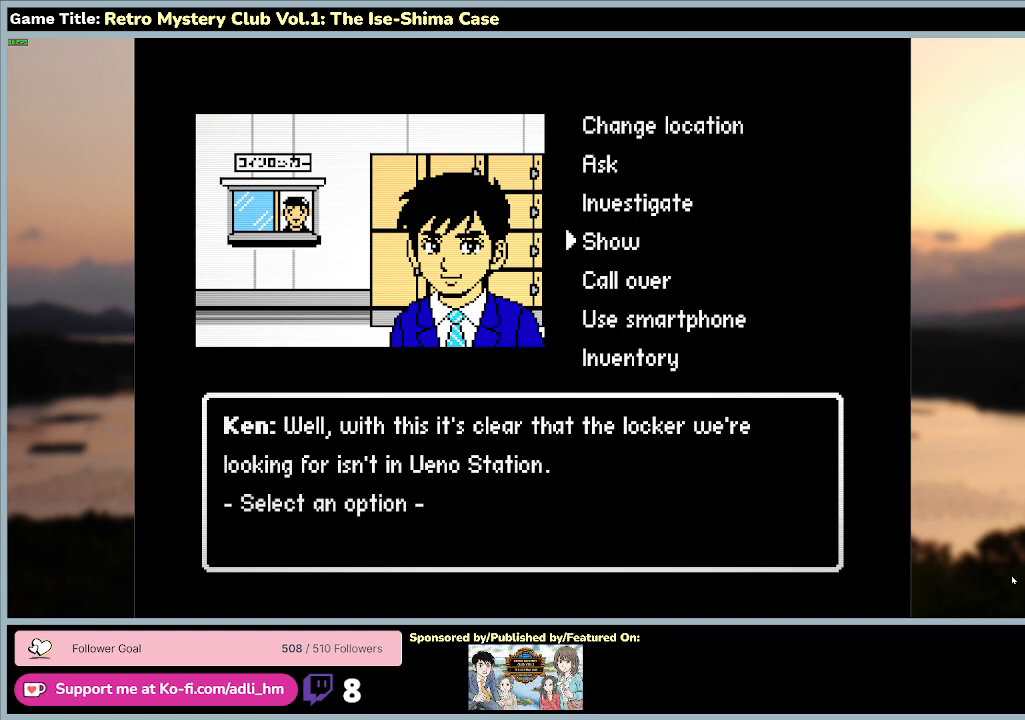
{"keys": ["w"], "mouse": [], "events": [[367, "w", "down"]]}
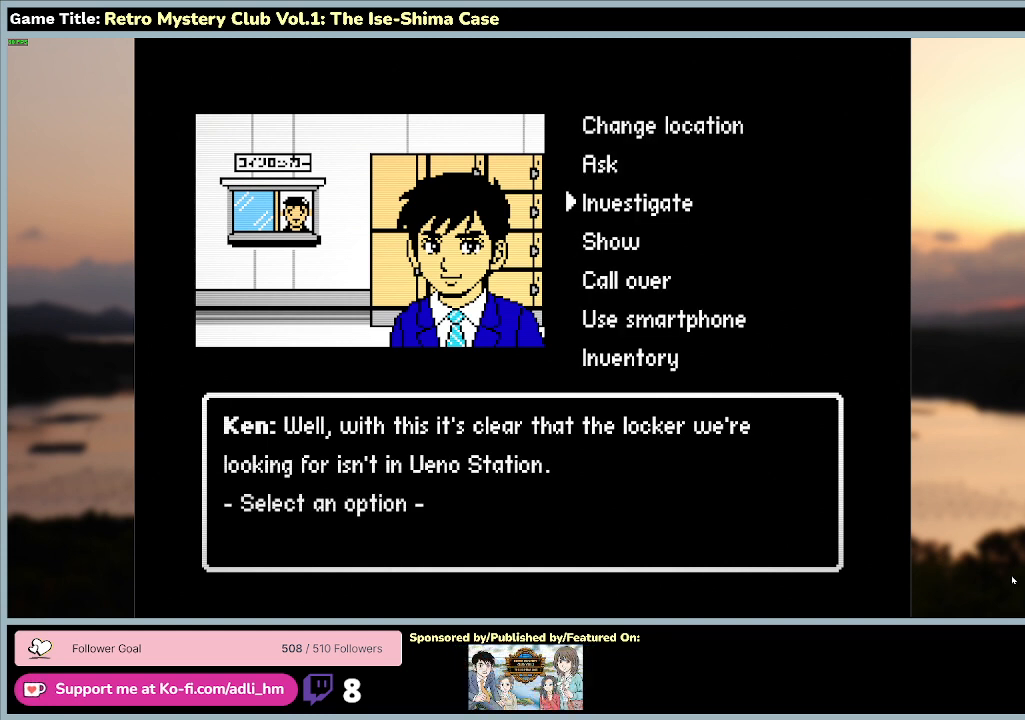
{"keys": ["a", "w"], "mouse": [], "events": [[367, "a", "down"]]}
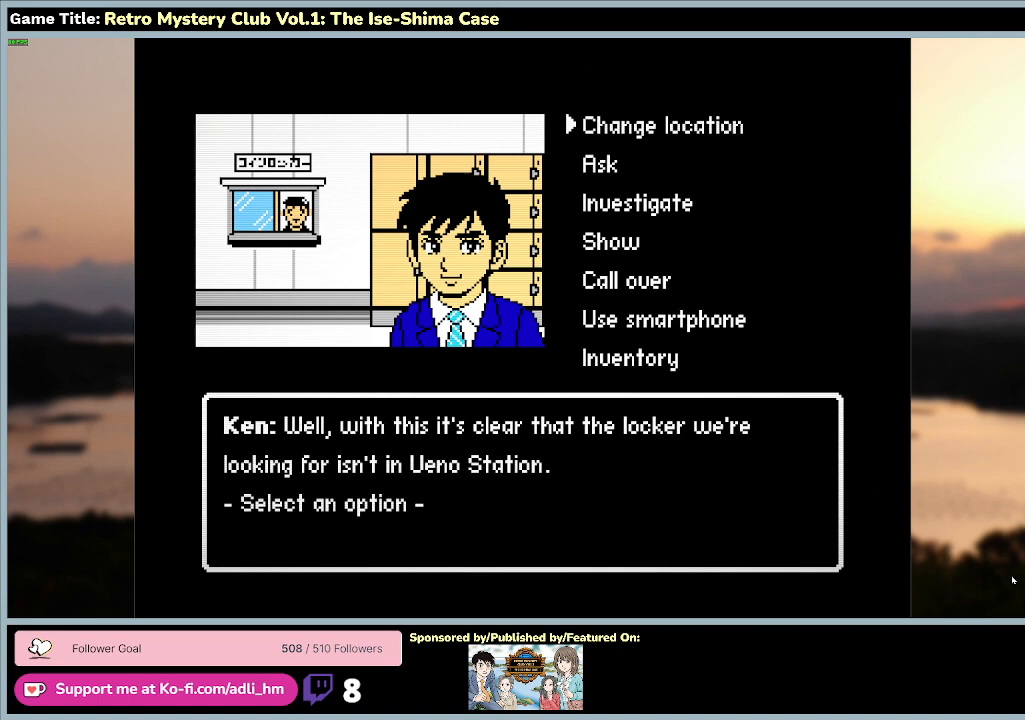
{"keys": ["space"], "mouse": [], "events": [[233, "a", "up"], [233, "space", "down"], [267, "w", "up"]]}
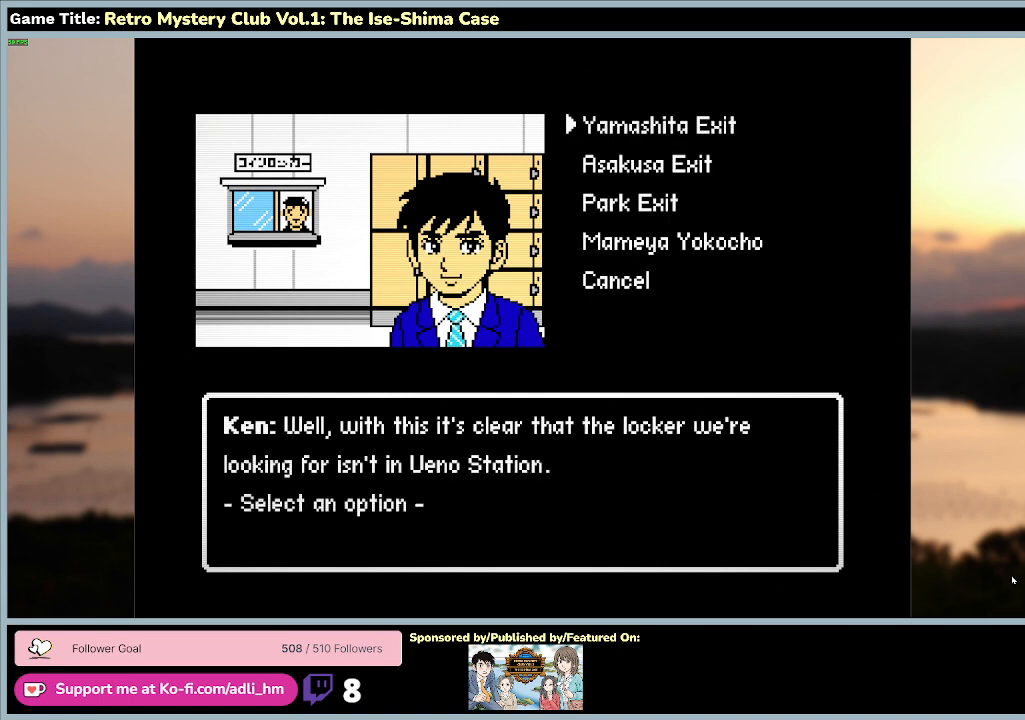
{"keys": [], "mouse": [], "events": [[167, "space", "up"]]}
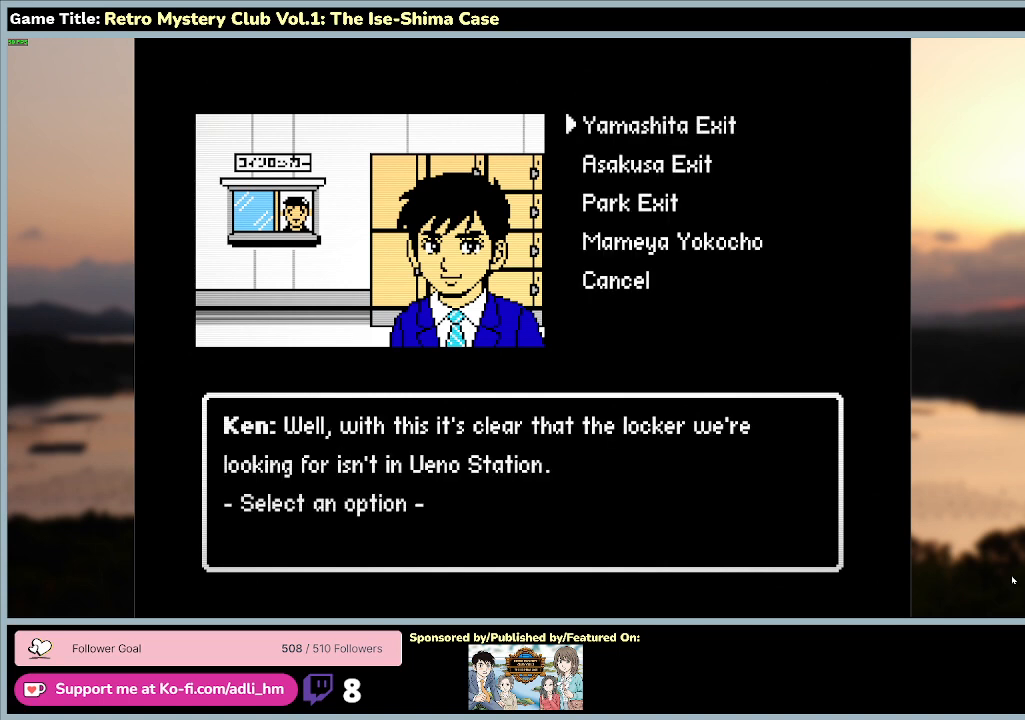
{"keys": ["s"], "mouse": [], "events": [[400, "s", "down"]]}
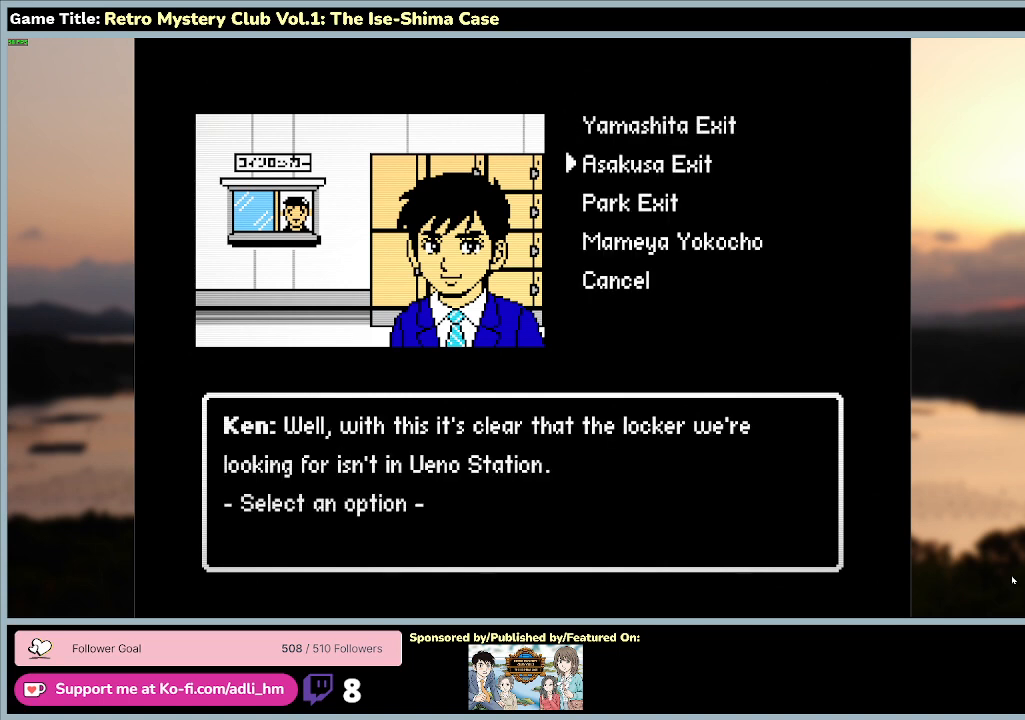
{"keys": ["s"], "mouse": [], "events": []}
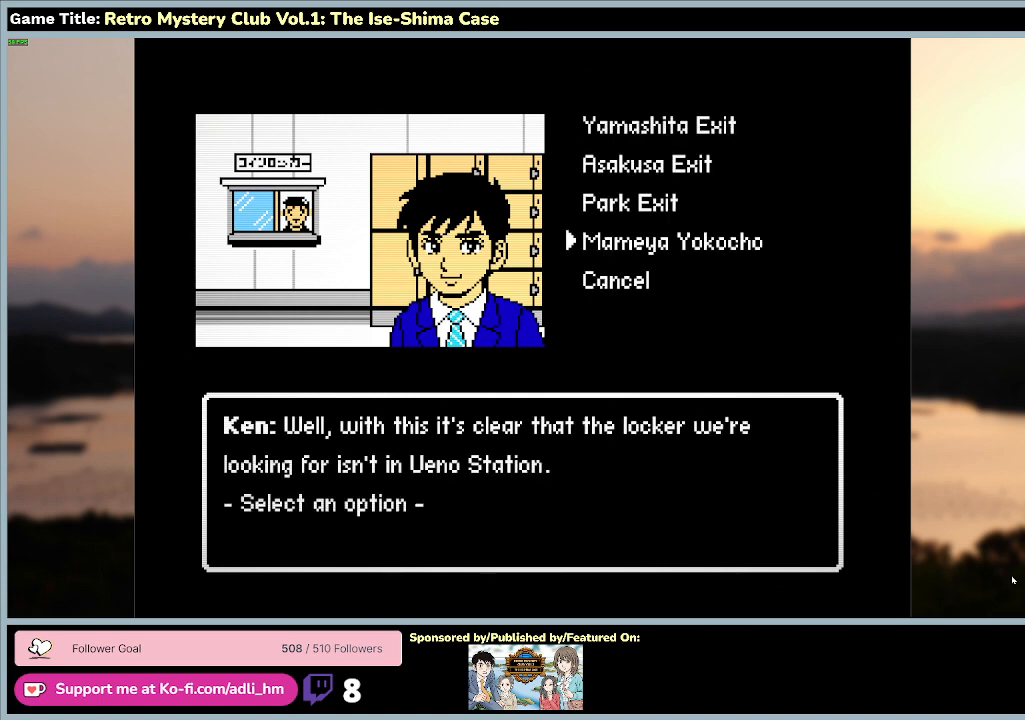
{"keys": ["space"], "mouse": [], "events": [[400, "s", "up"], [433, "space", "down"]]}
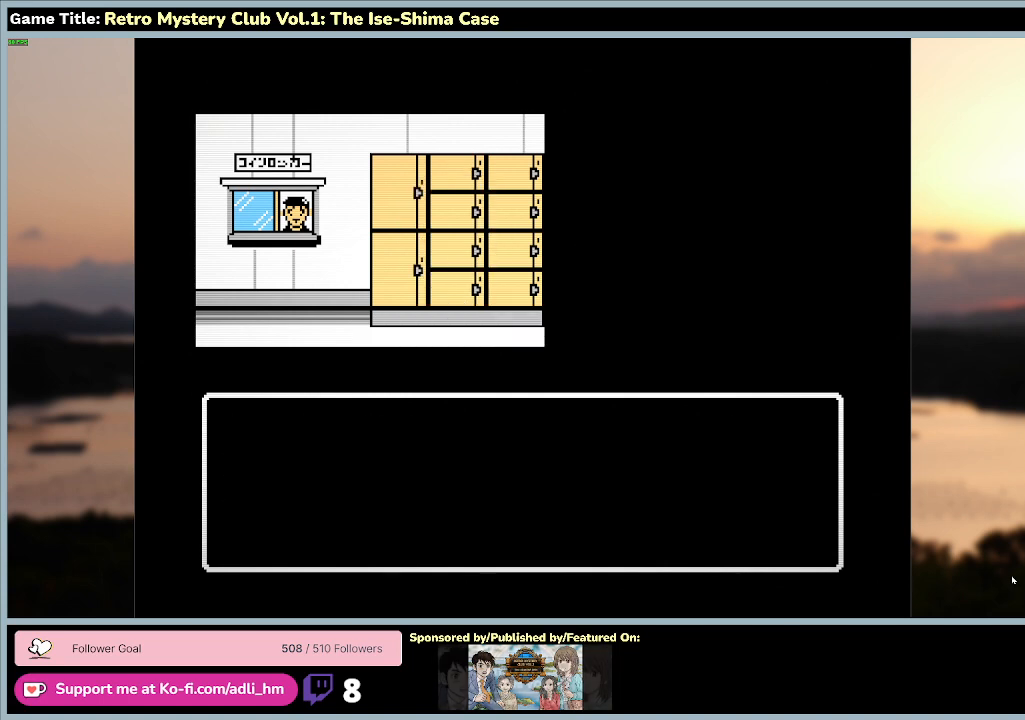
{"keys": [], "mouse": [], "events": [[400, "space", "up"]]}
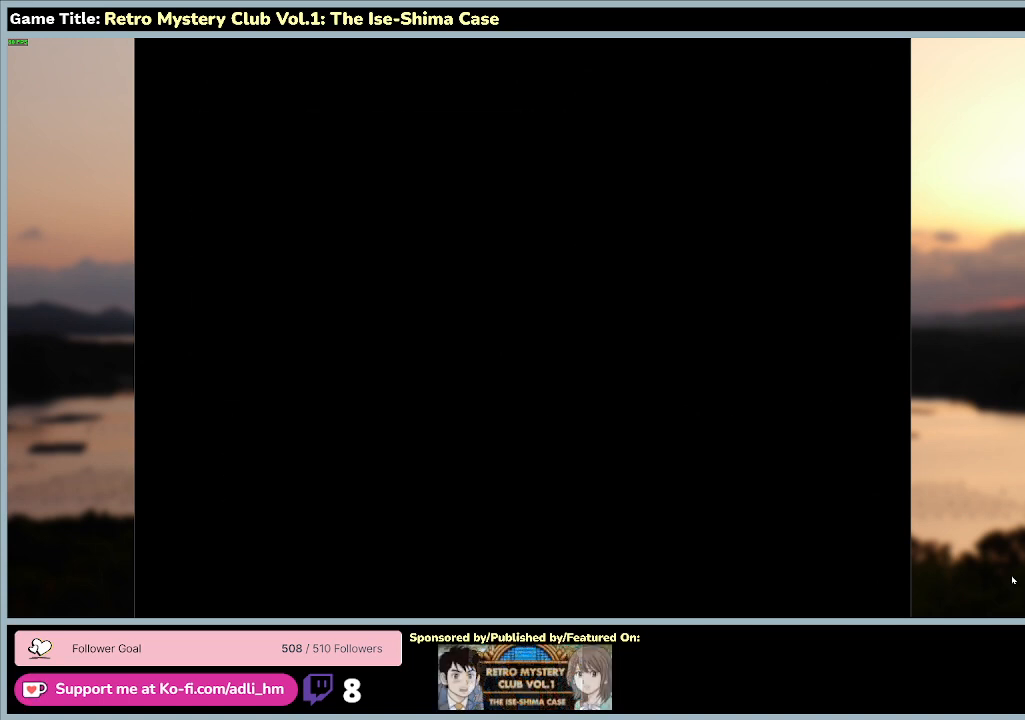
{"keys": [], "mouse": [], "events": []}
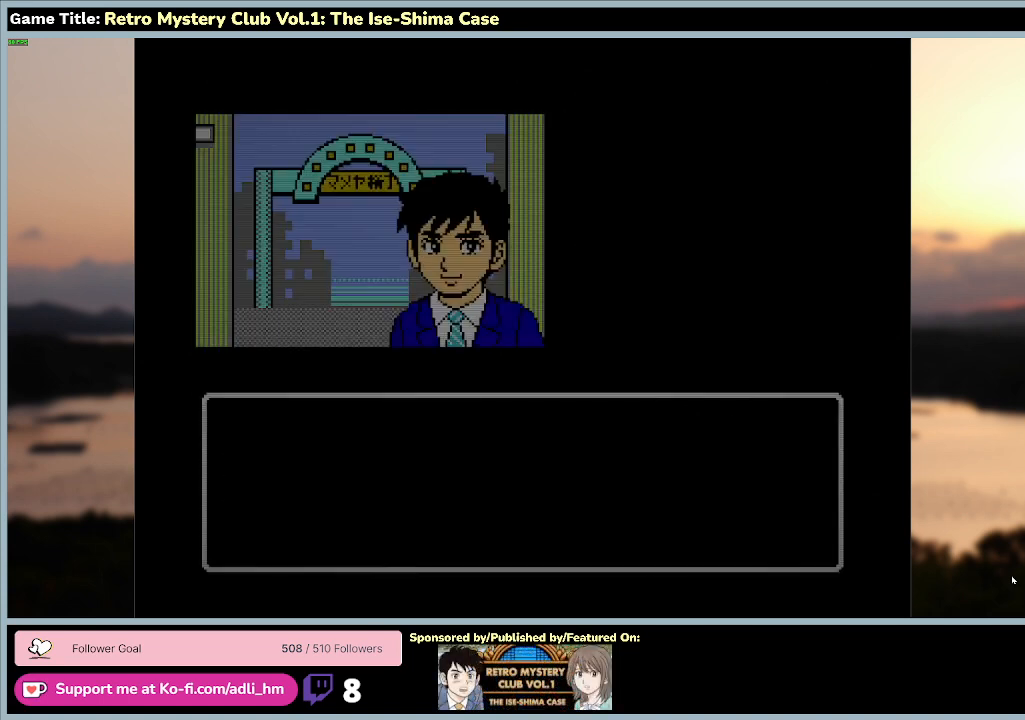
{"keys": ["space"], "mouse": [], "events": [[467, "space", "down"]]}
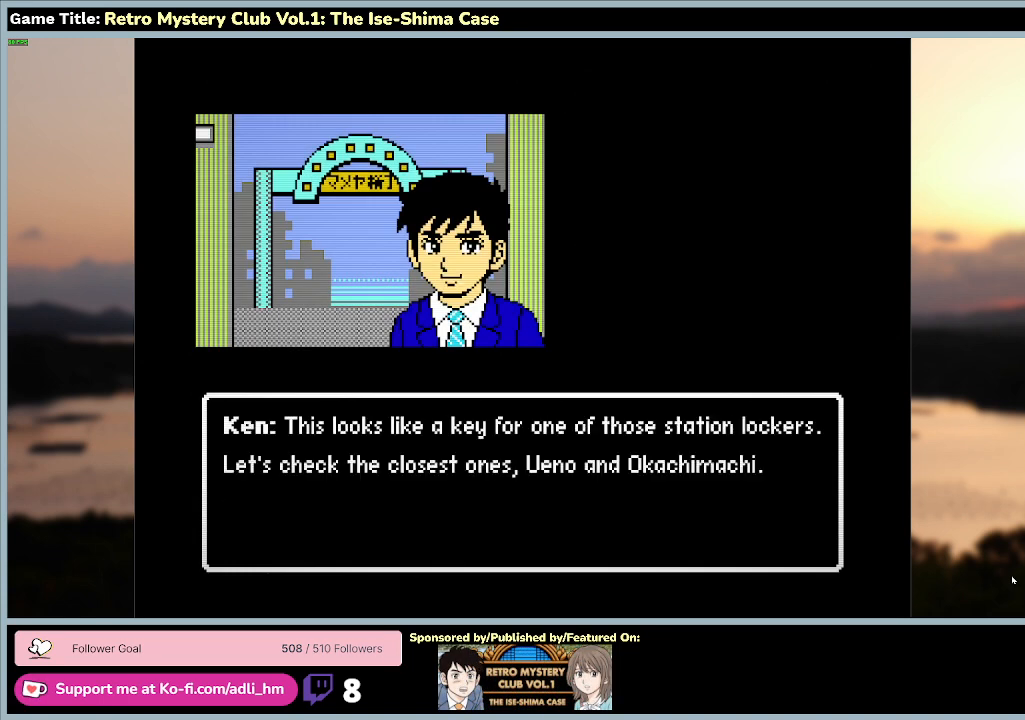
{"keys": [], "mouse": [], "events": [[467, "space", "up"]]}
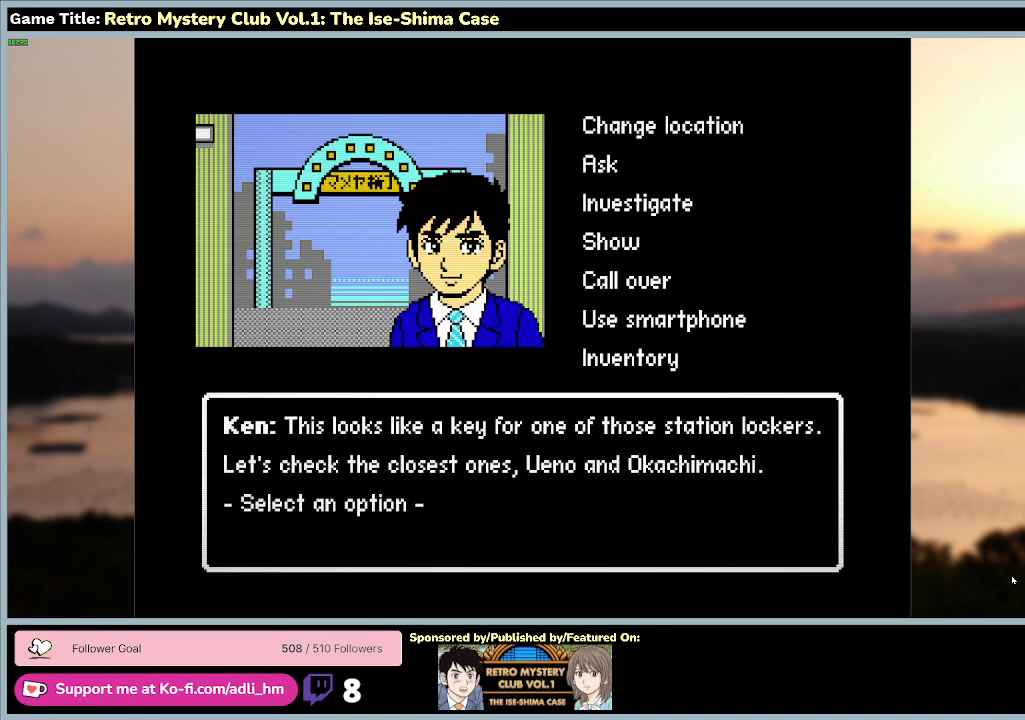
{"keys": [], "mouse": [], "events": []}
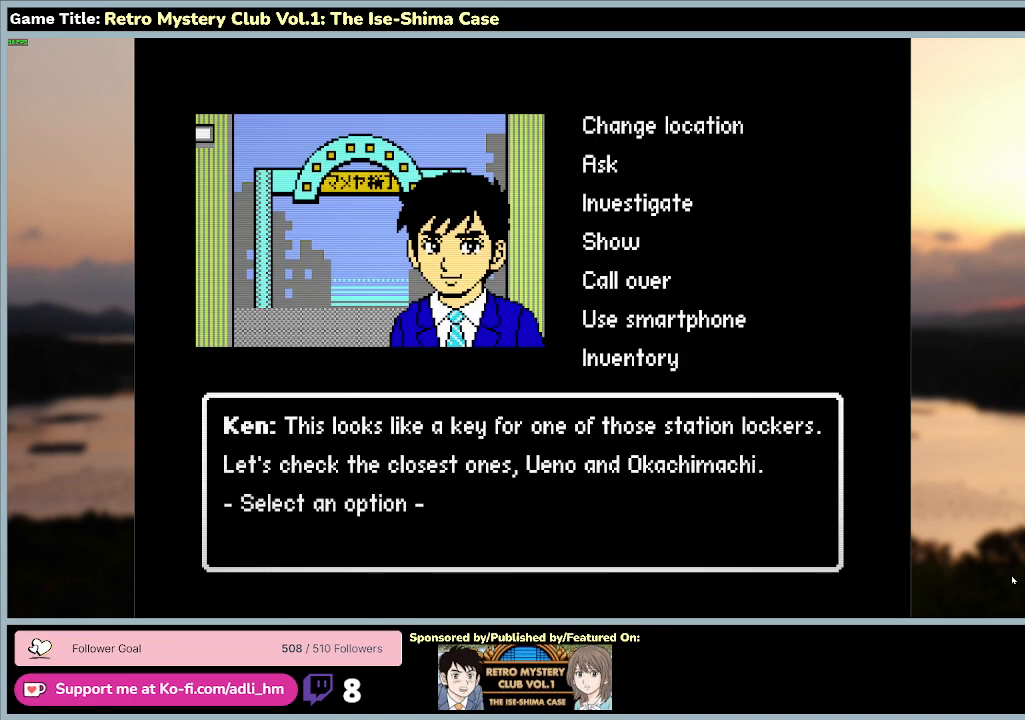
{"keys": [], "mouse": [], "events": []}
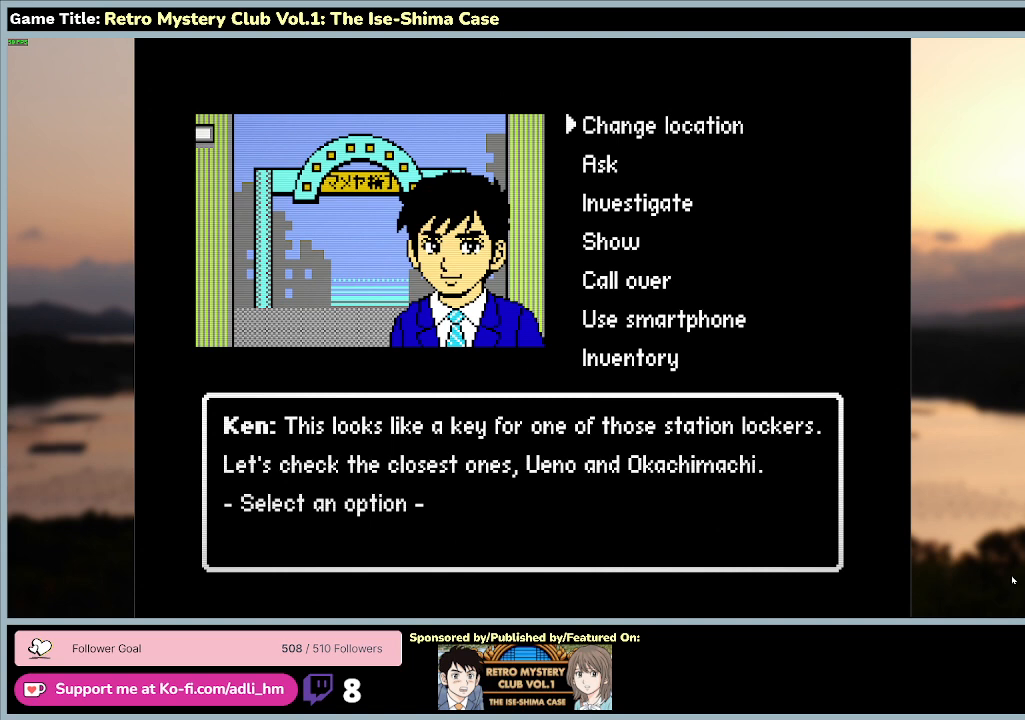
{"keys": [], "mouse": [], "events": []}
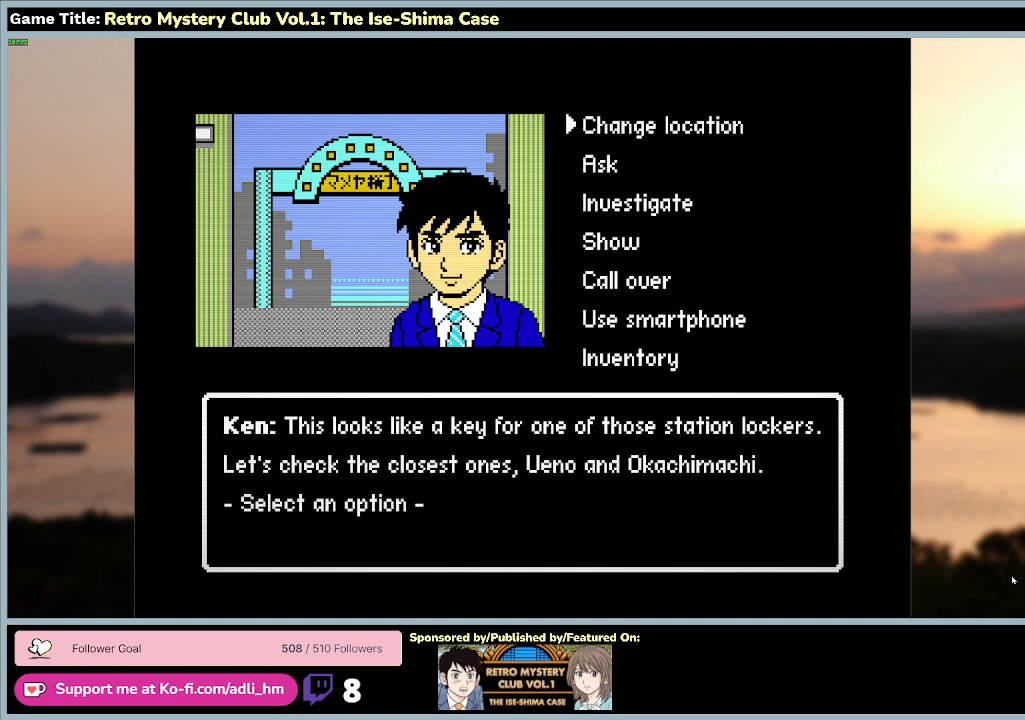
{"keys": [], "mouse": [], "events": []}
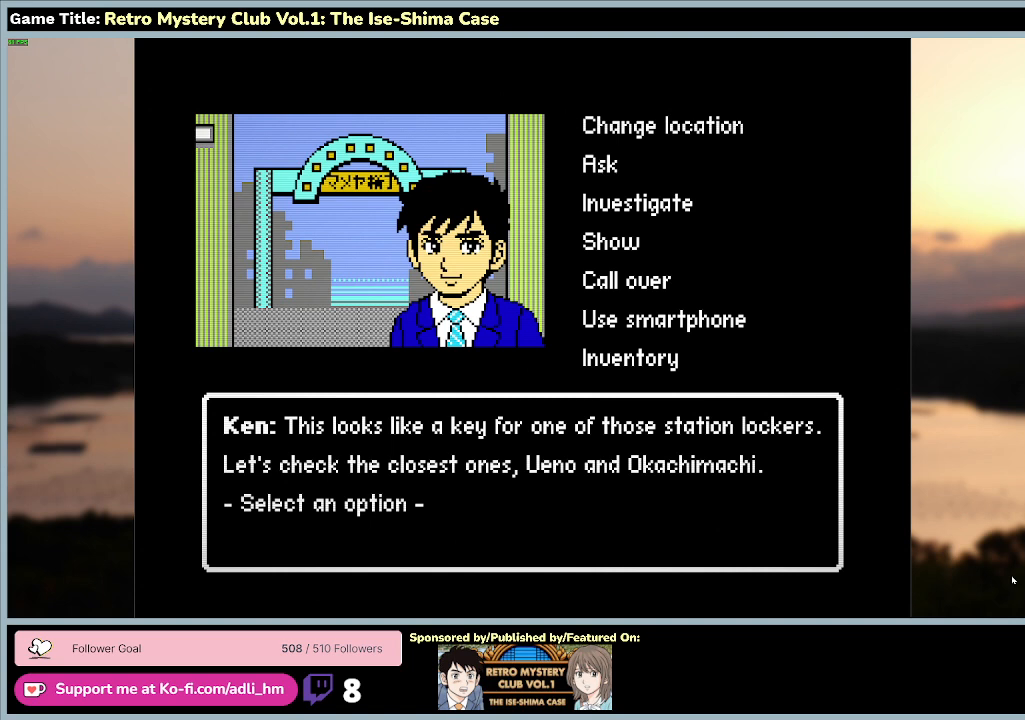
{"keys": [], "mouse": [], "events": []}
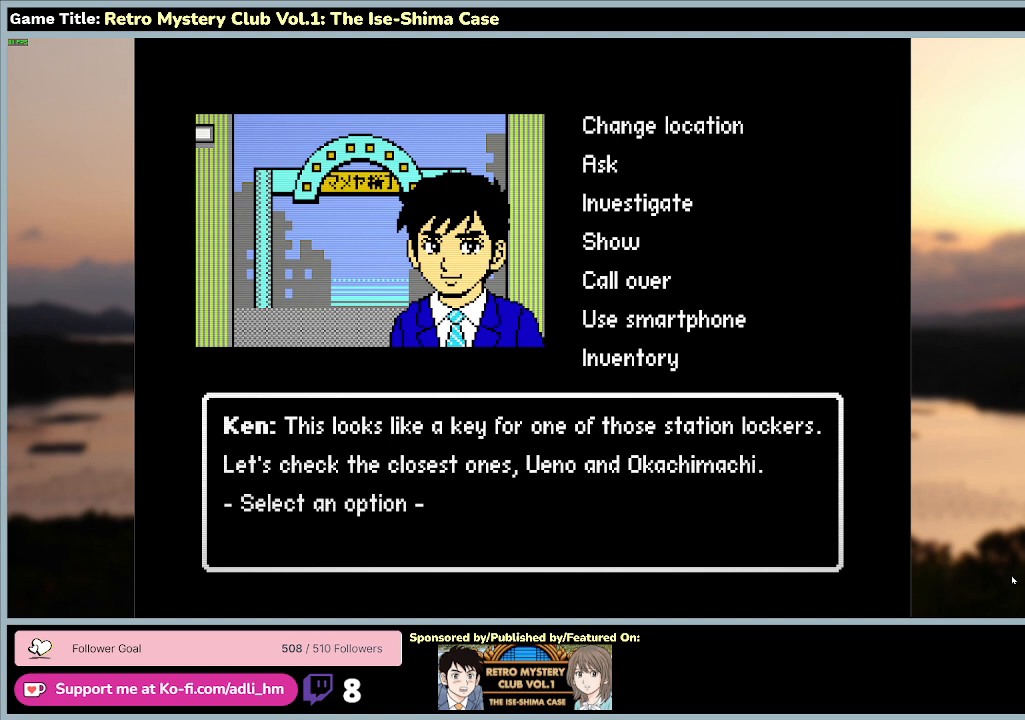
{"keys": [], "mouse": [], "events": []}
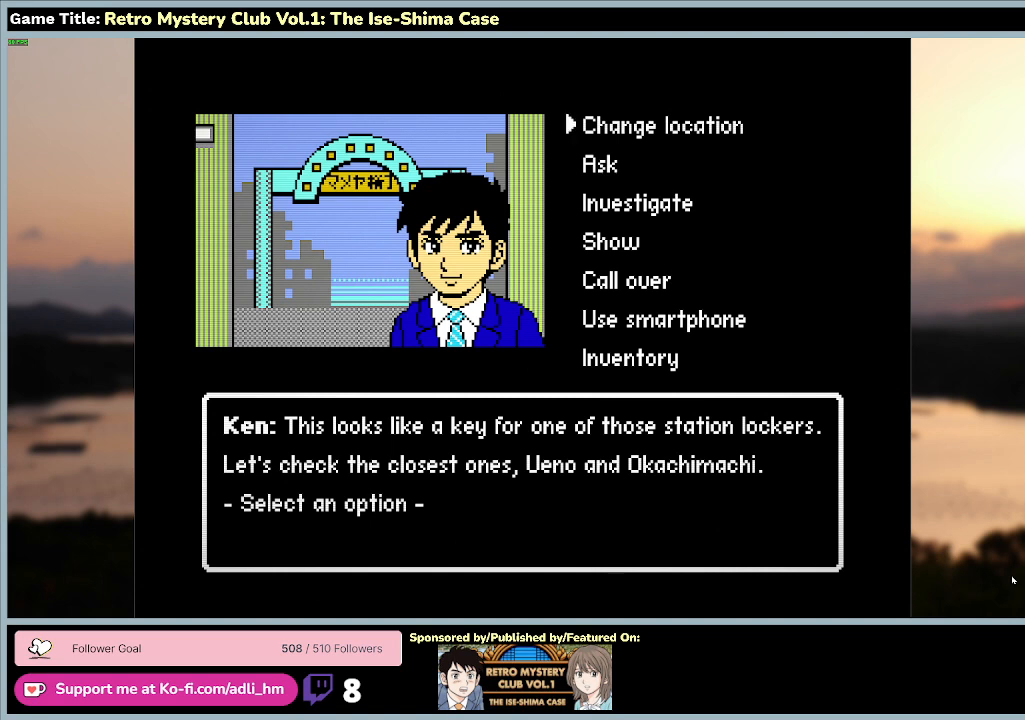
{"keys": [], "mouse": [], "events": []}